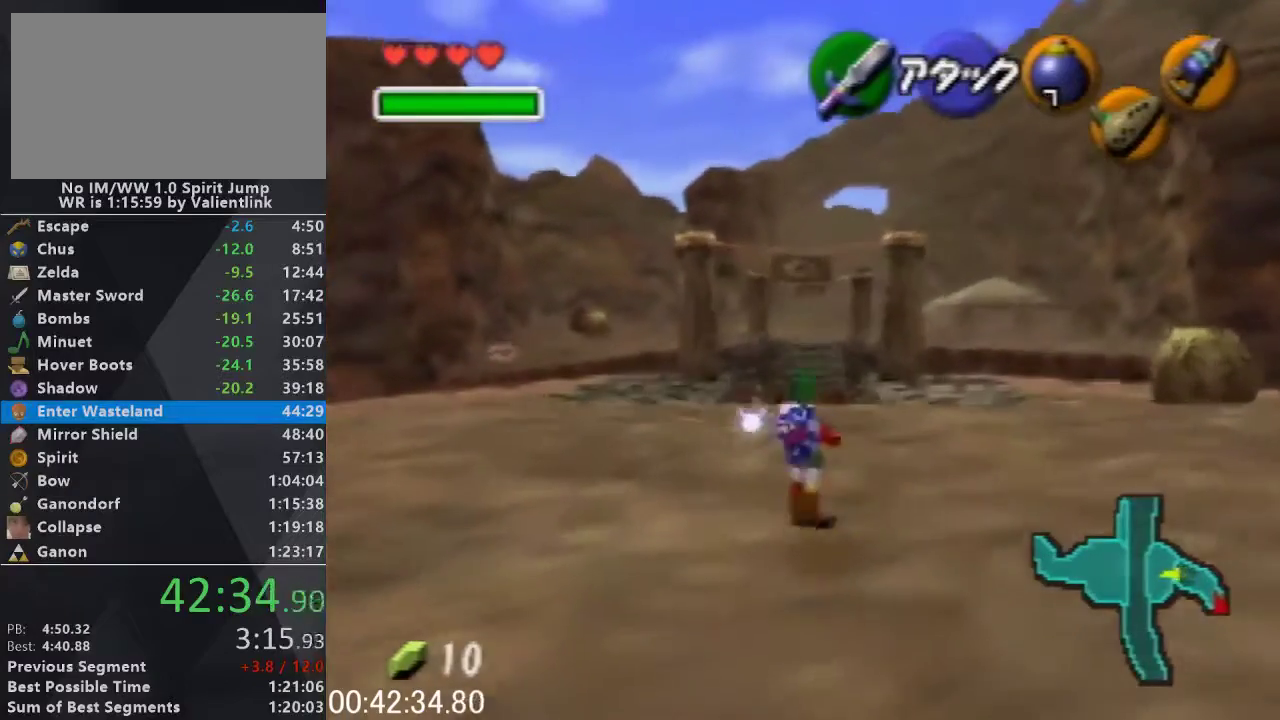
Gameplay with a controller (Nintendo layout); each line is a JSON object with the inputs held at the frame after it. "events" lists button and stick changes between this image and that frame as [ms after this image, input, new state], when the widget could be followed in between. This overlay highlights the sticks when they move; stick clicks (L3) are not distinguishable. Not read: L3 R3.
{"buttons": ["L1"], "left_stick": "down", "events": [[267, "left_stick", "down"], [433, "L1", "down"]]}
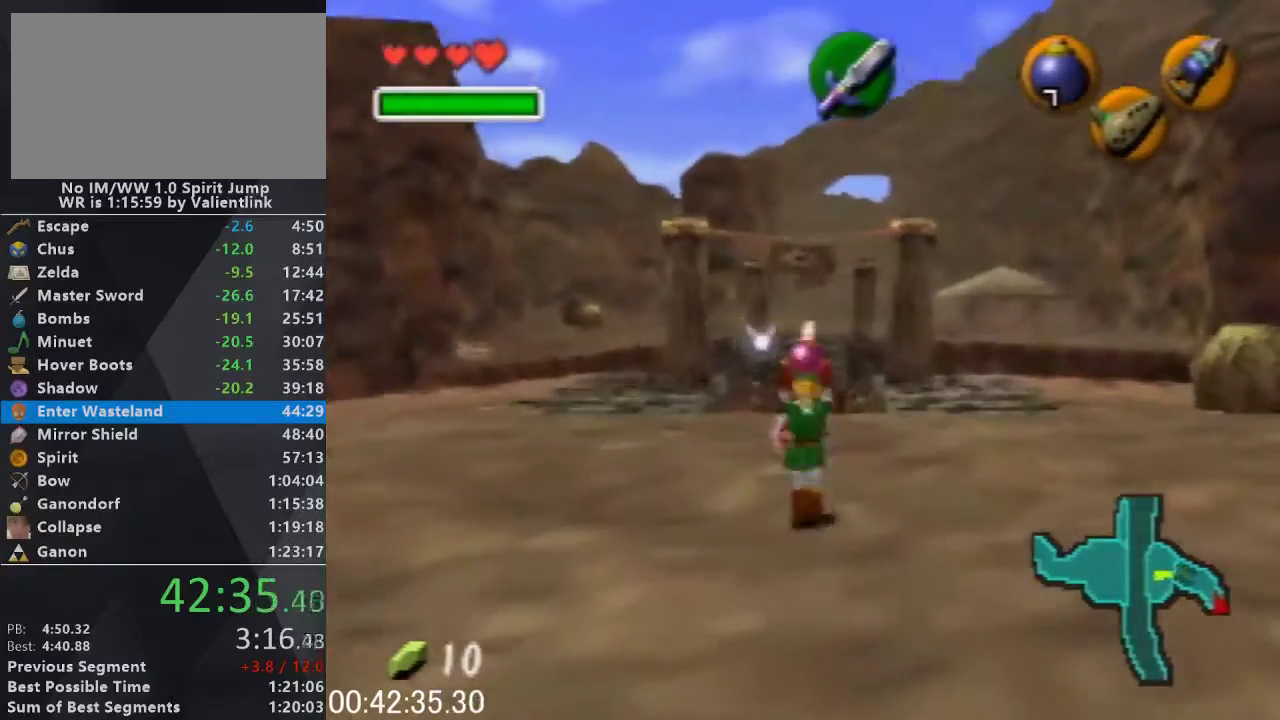
{"buttons": ["L1"], "left_stick": "down", "events": []}
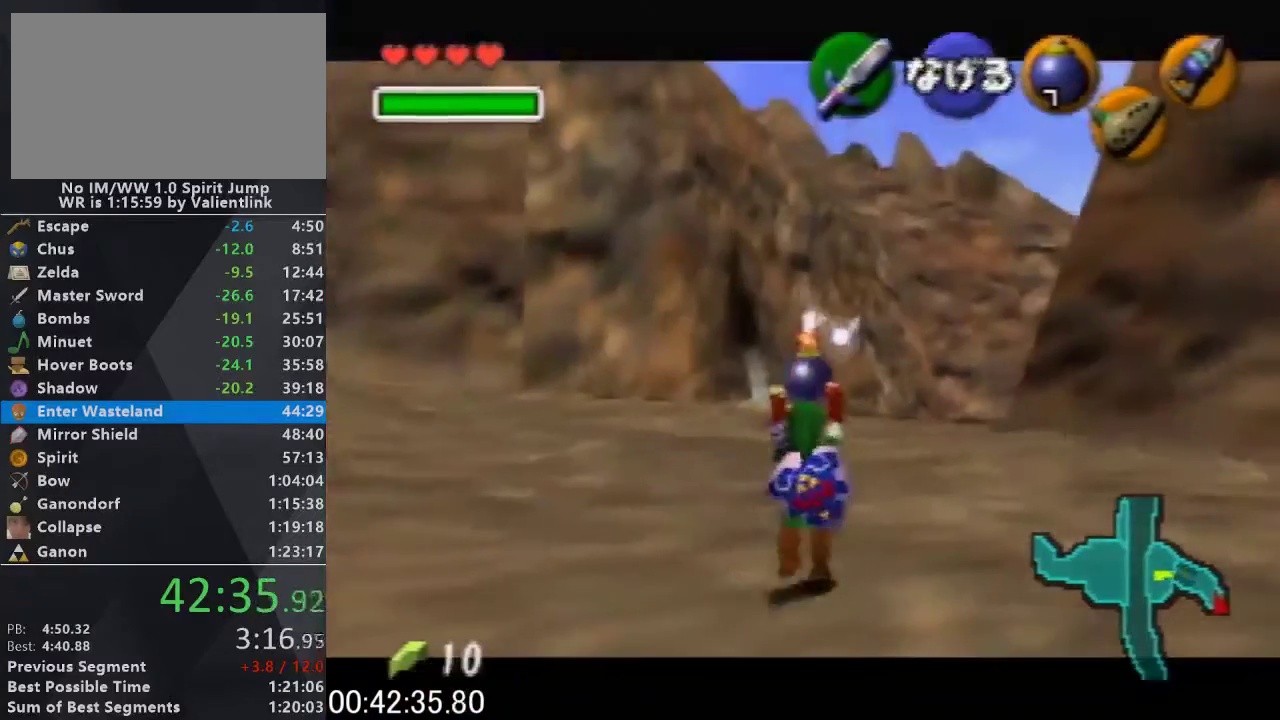
{"buttons": ["L1"], "left_stick": "down", "events": []}
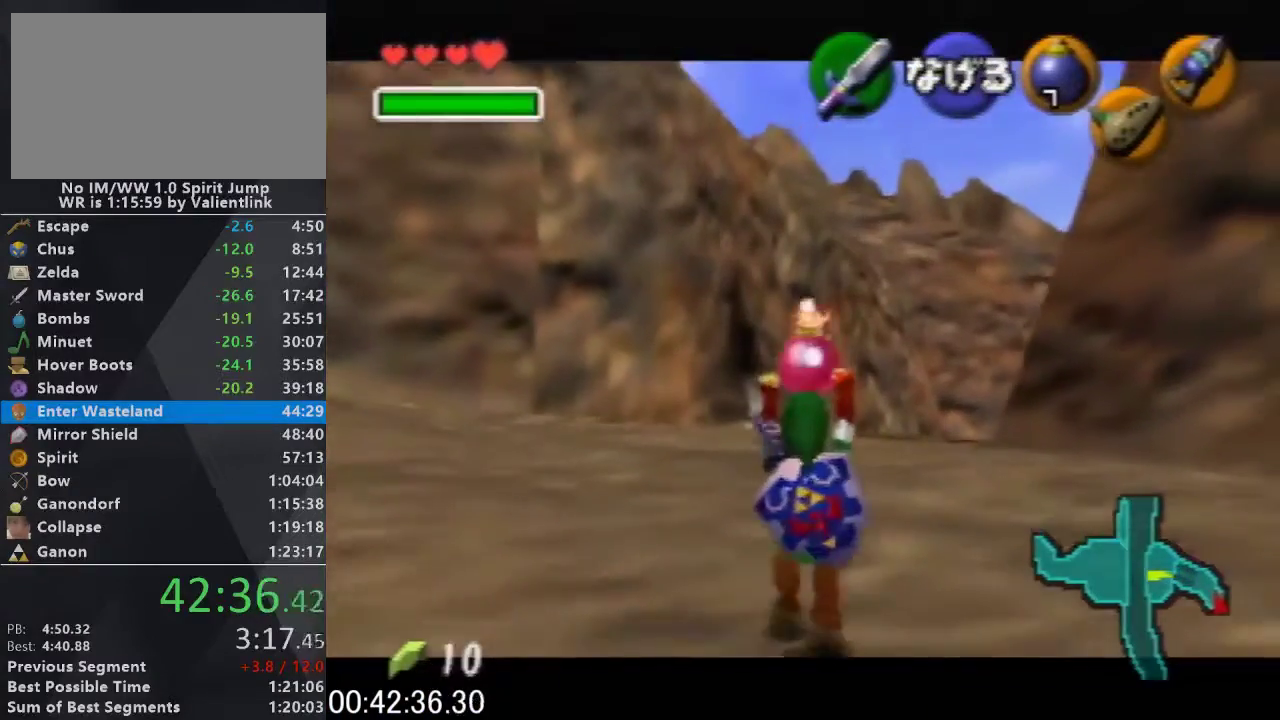
{"buttons": ["L1"], "left_stick": "down", "events": []}
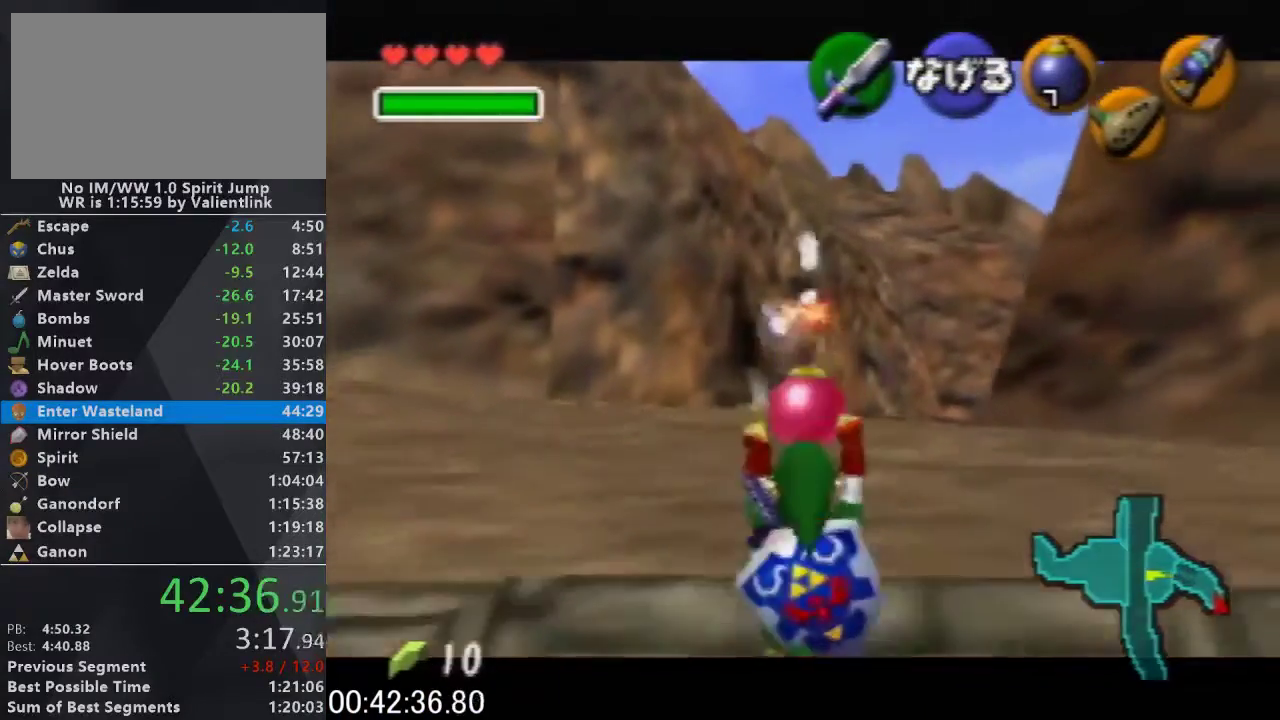
{"buttons": ["L1"], "left_stick": "down", "events": []}
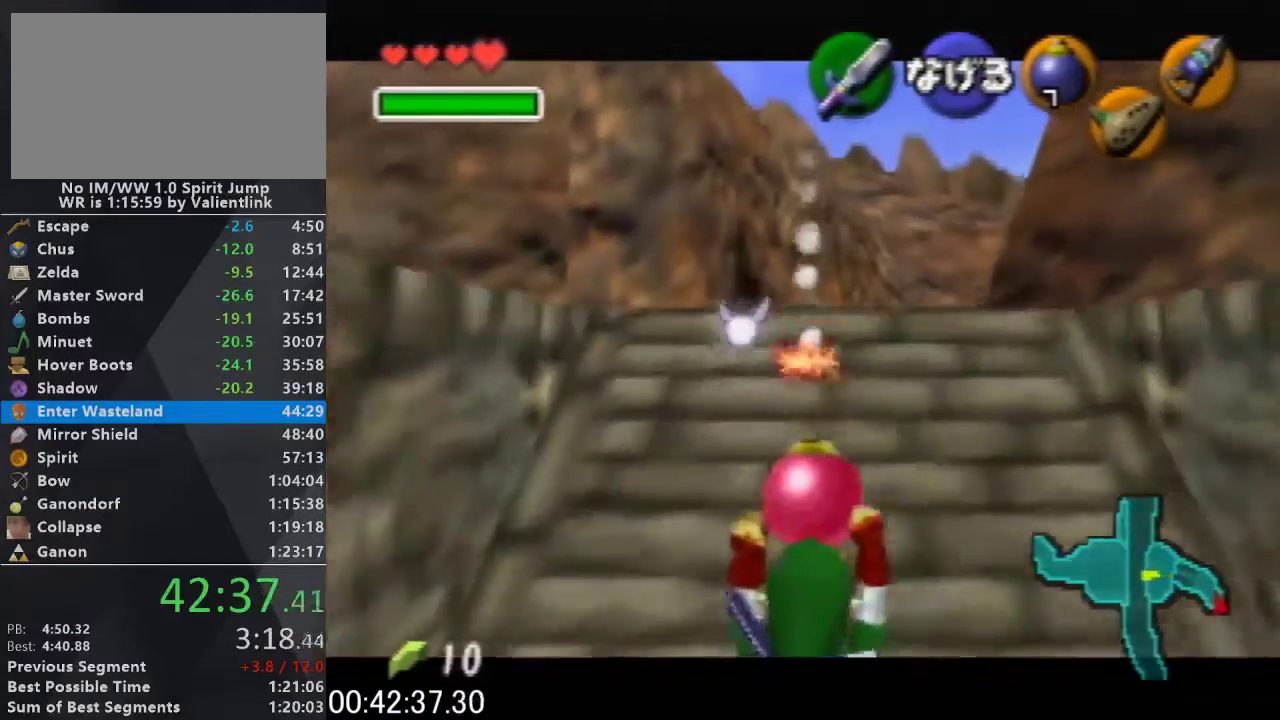
{"buttons": ["L1", "R1"], "left_stick": "center", "events": [[100, "R1", "down"], [267, "left_stick", "center"]]}
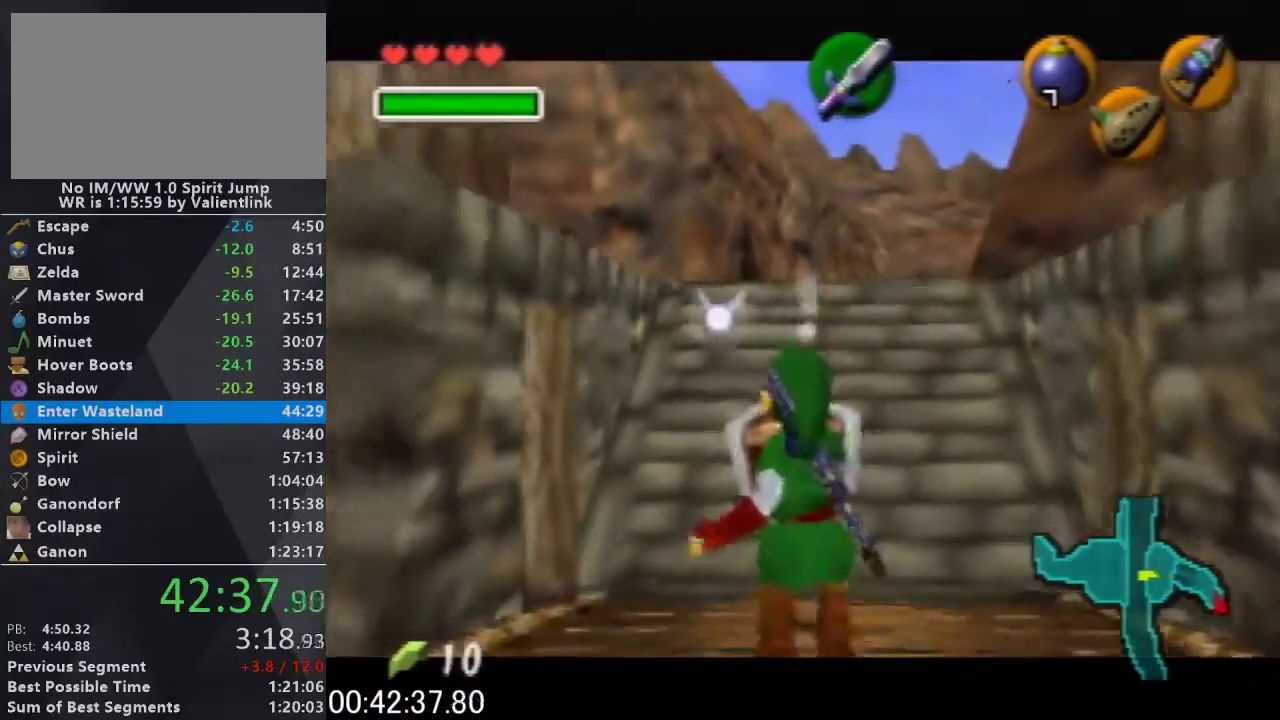
{"buttons": [], "left_stick": "down-right", "events": [[133, "A", "down"], [133, "left_stick", "down-right"], [267, "A", "up"], [300, "L1", "up"], [300, "R1", "up"]]}